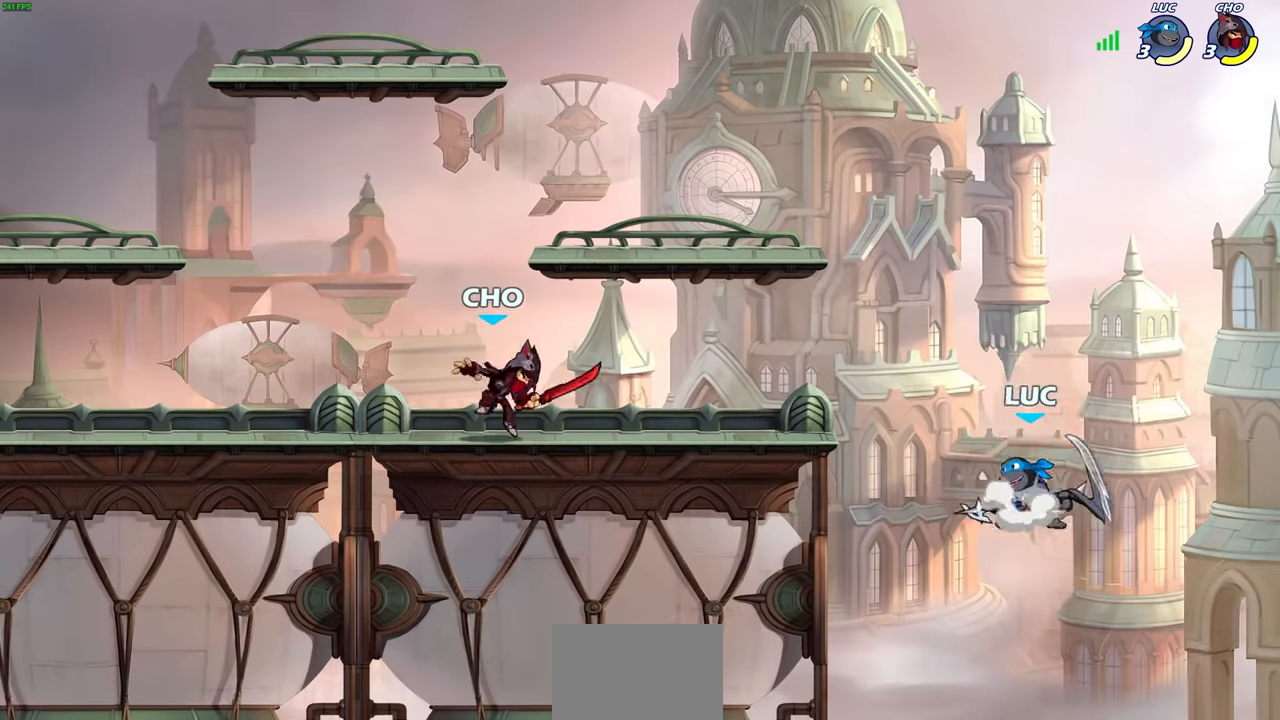
Gameplay with a controller (PlayStation layout); each line is a JSON object with the inputs held at the frame after it. "events" lists button and stick changes between this image and that frame as [ms after this image, input, new state], when the widget could be followed in between.
{"buttons": [], "left_stick": "down-left", "right_stick": "center", "events": [[117, "CROSS", "up"], [267, "left_stick", "down-left"], [317, "R2", "down"], [400, "CIRCLE", "down"], [467, "R2", "up"], [500, "CIRCLE", "up"]]}
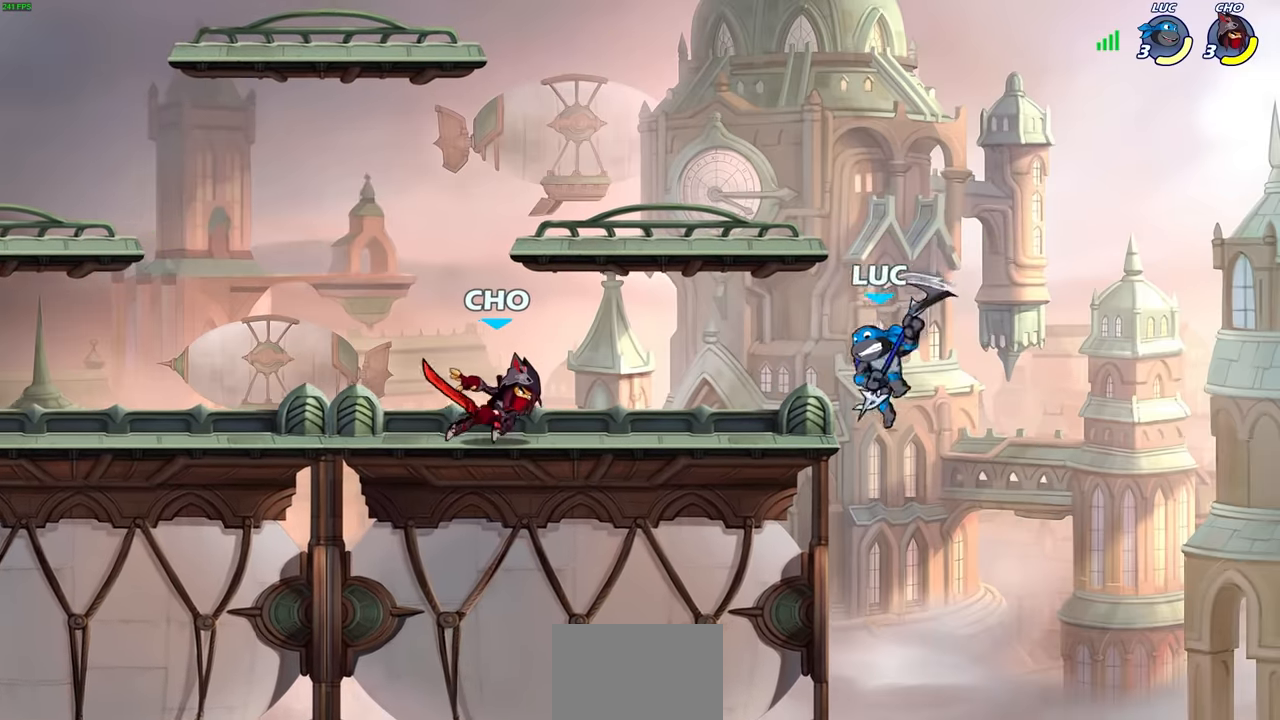
{"buttons": [], "left_stick": "left", "right_stick": "center", "events": [[67, "left_stick", "center"], [234, "left_stick", "left"], [300, "left_stick", "center"], [350, "left_stick", "left"]]}
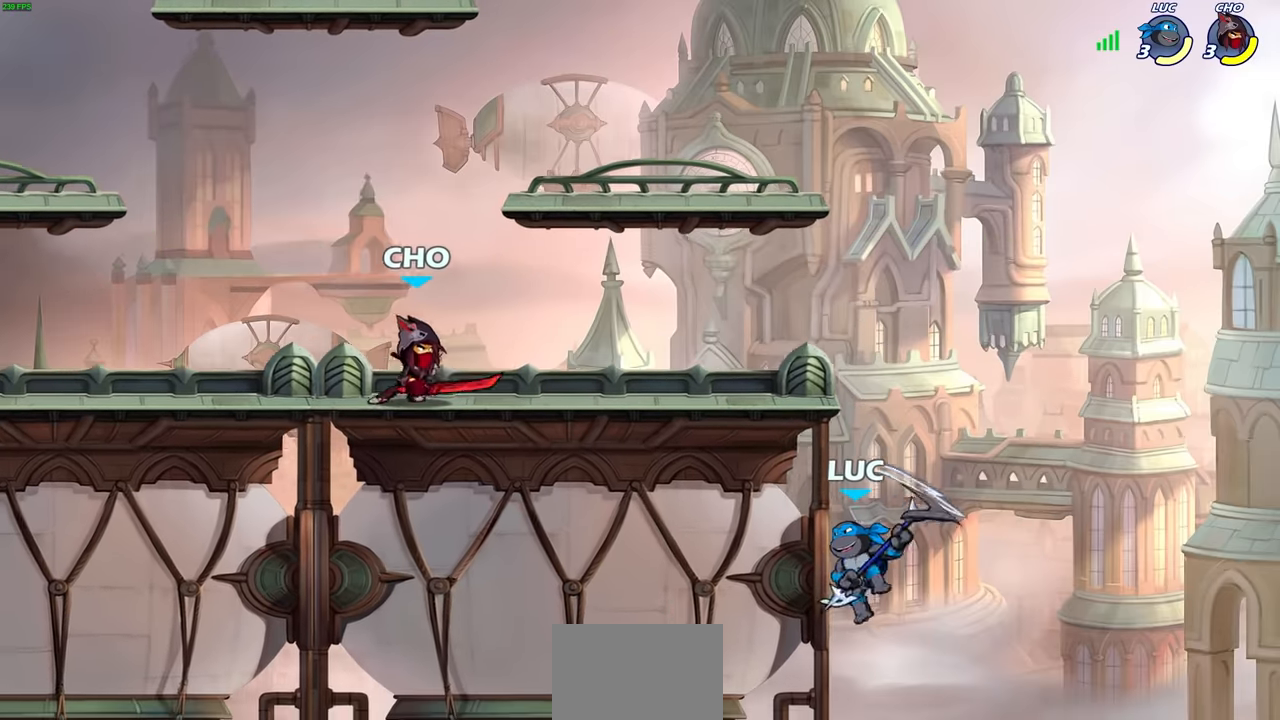
{"buttons": ["R2"], "left_stick": "center", "right_stick": "center", "events": [[150, "CROSS", "down"], [284, "CROSS", "up"], [300, "left_stick", "up"], [417, "left_stick", "left"], [467, "R2", "down"], [484, "left_stick", "center"]]}
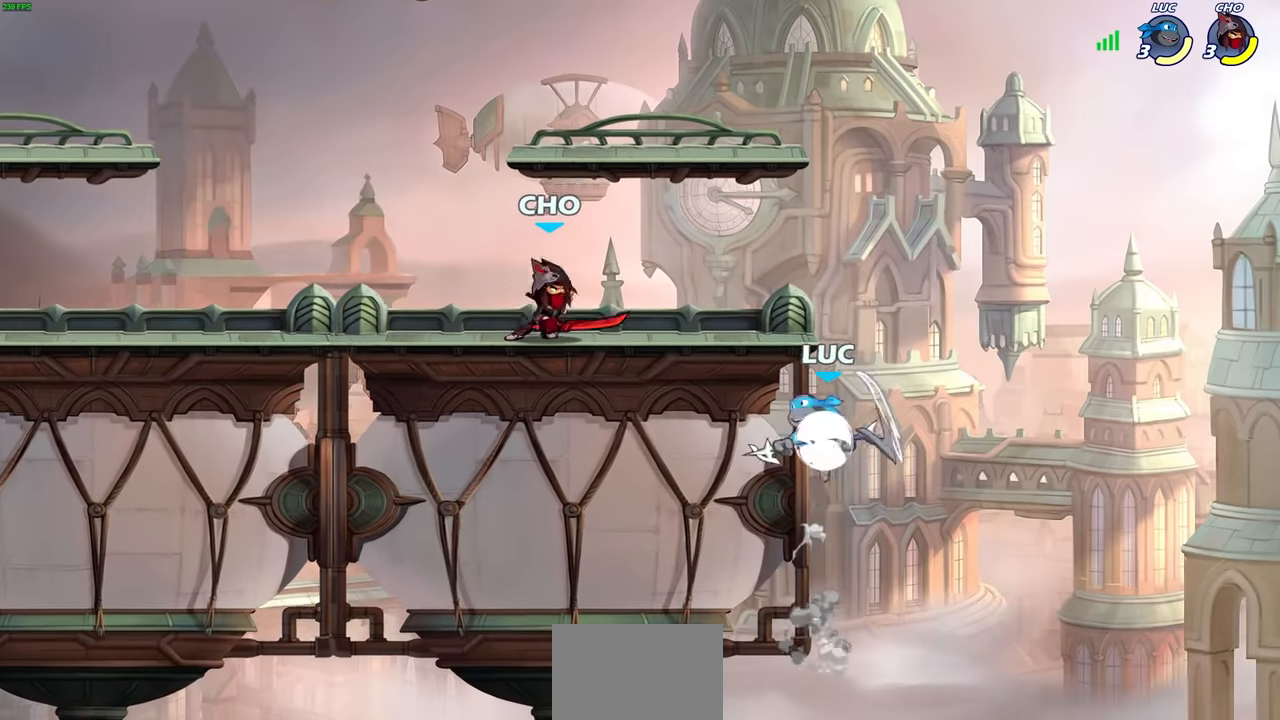
{"buttons": [], "left_stick": "up-left", "right_stick": "center", "events": [[17, "R2", "up"], [317, "left_stick", "up-left"], [417, "CROSS", "down"], [417, "left_stick", "right"], [467, "CROSS", "up"], [500, "left_stick", "up-left"]]}
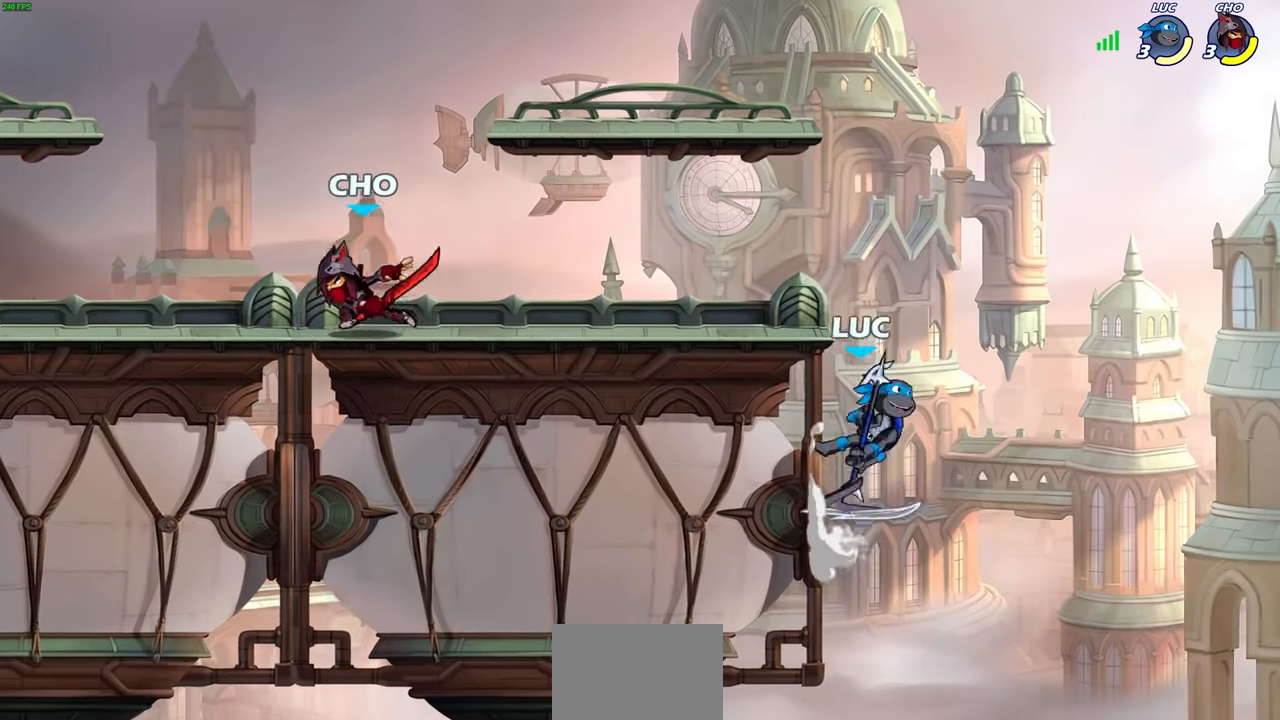
{"buttons": [], "left_stick": "up-right", "right_stick": "center", "events": [[167, "CROSS", "down"], [217, "CROSS", "up"], [384, "left_stick", "up-right"]]}
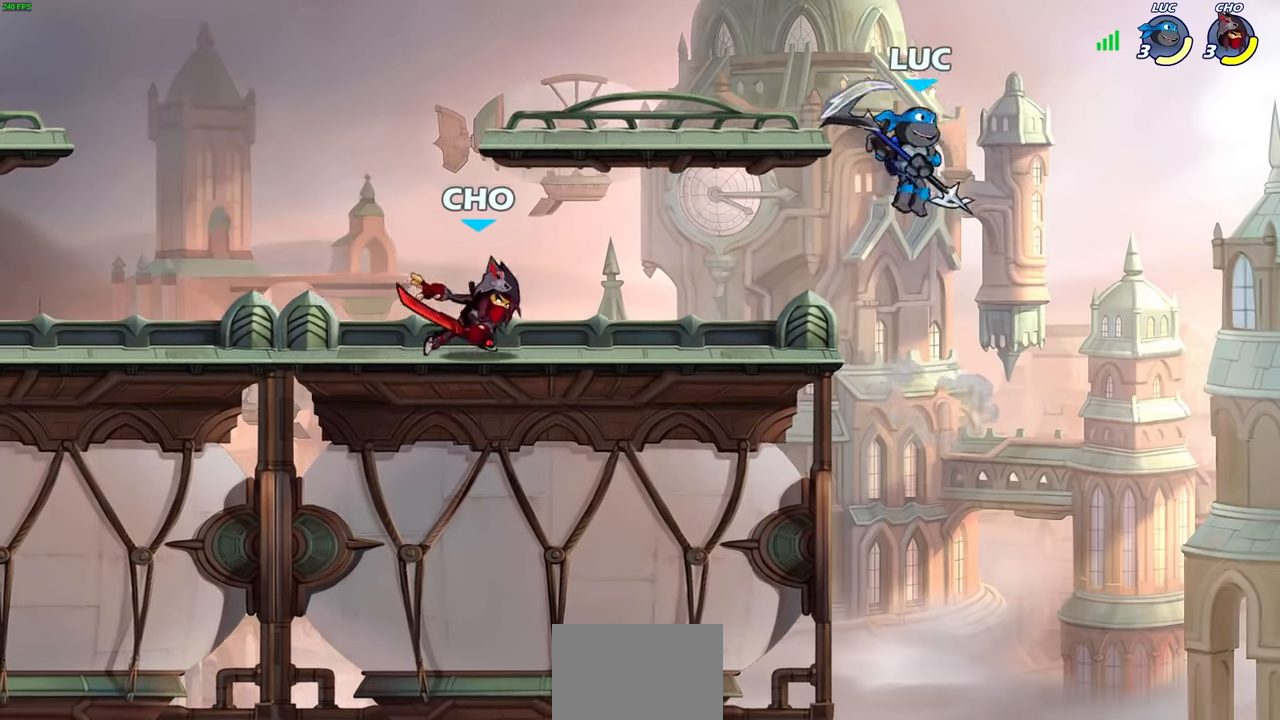
{"buttons": [], "left_stick": "right", "right_stick": "center", "events": [[34, "left_stick", "up-left"], [84, "left_stick", "left"], [184, "left_stick", "right"], [250, "left_stick", "left"], [450, "left_stick", "right"]]}
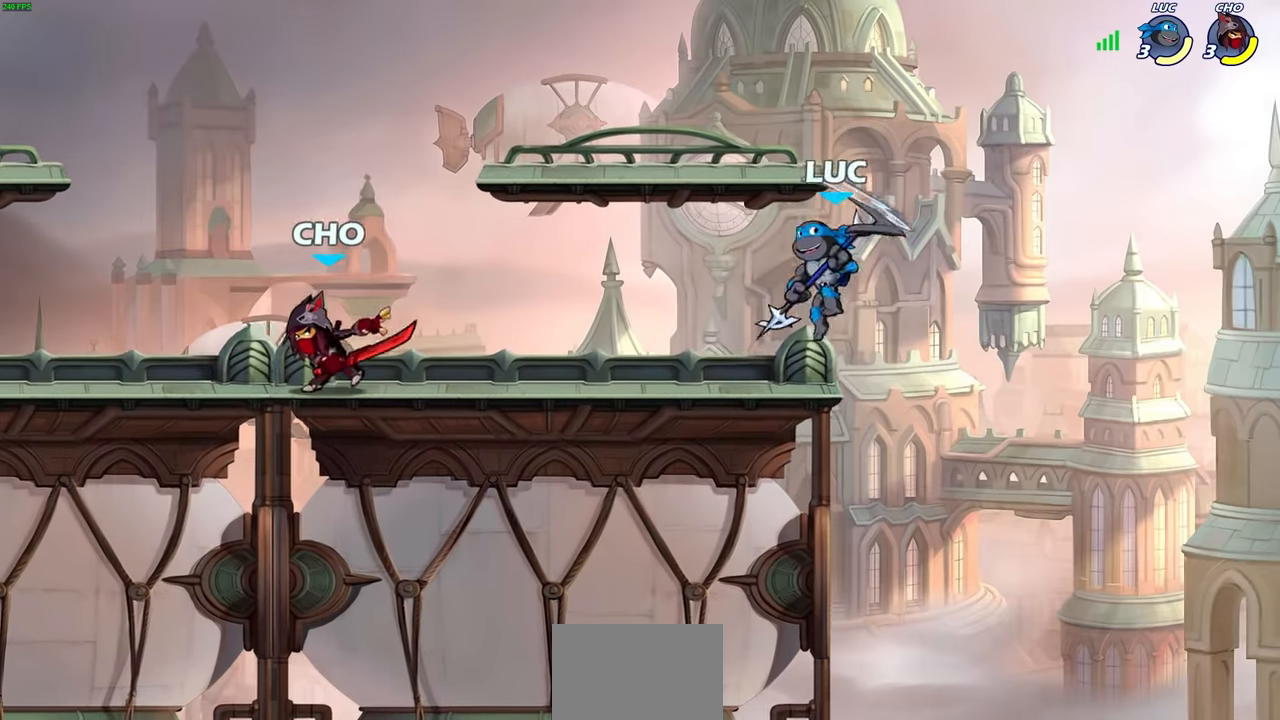
{"buttons": ["SQUARE"], "left_stick": "left", "right_stick": "center", "events": [[17, "left_stick", "left"], [67, "R1", "down"], [134, "left_stick", "down-left"], [150, "R1", "up"], [167, "SQUARE", "down"], [267, "SQUARE", "up"], [350, "left_stick", "left"], [500, "SQUARE", "down"]]}
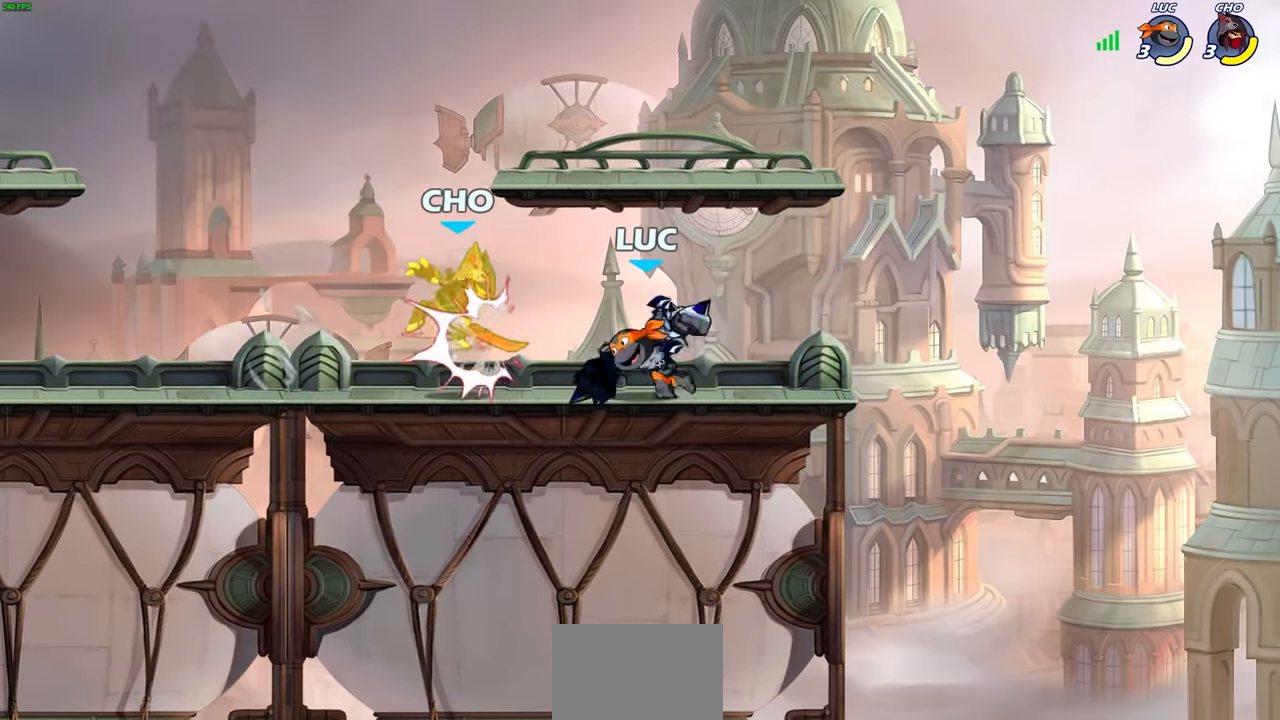
{"buttons": [], "left_stick": "center", "right_stick": "center", "events": [[67, "SQUARE", "up"], [117, "left_stick", "center"]]}
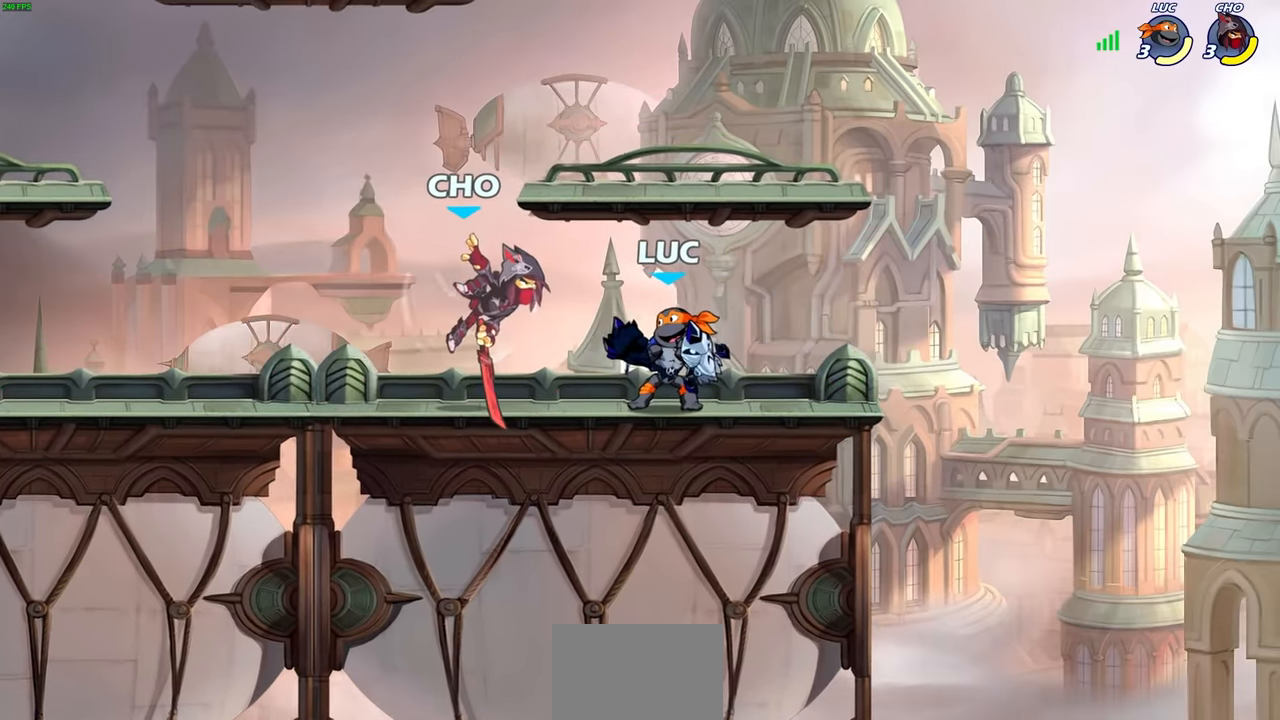
{"buttons": [], "left_stick": "center", "right_stick": "center", "events": [[17, "left_stick", "left"], [50, "SQUARE", "down"], [67, "R2", "down"], [117, "left_stick", "center"], [150, "R2", "up"], [150, "SQUARE", "up"], [234, "SQUARE", "down"], [334, "SQUARE", "up"], [434, "SQUARE", "down"], [500, "SQUARE", "up"]]}
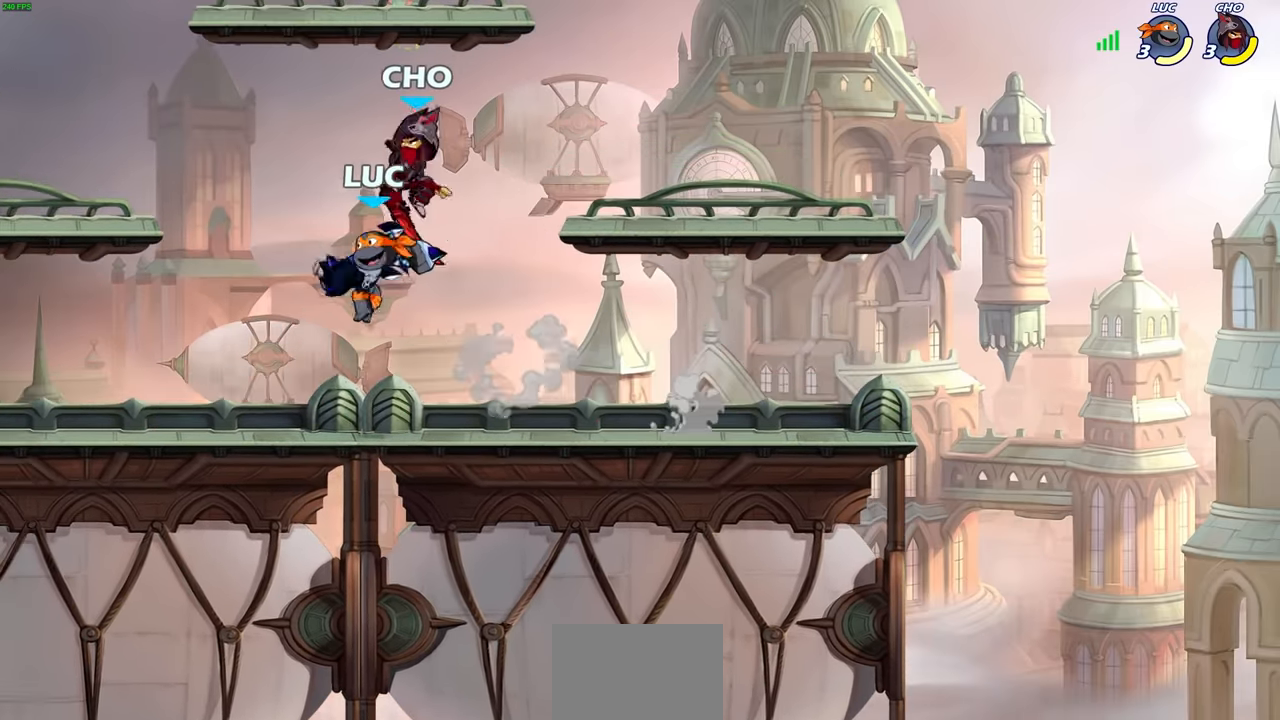
{"buttons": [], "left_stick": "left", "right_stick": "center", "events": [[34, "left_stick", "up-right"], [117, "SQUARE", "down"], [217, "SQUARE", "up"], [267, "left_stick", "left"]]}
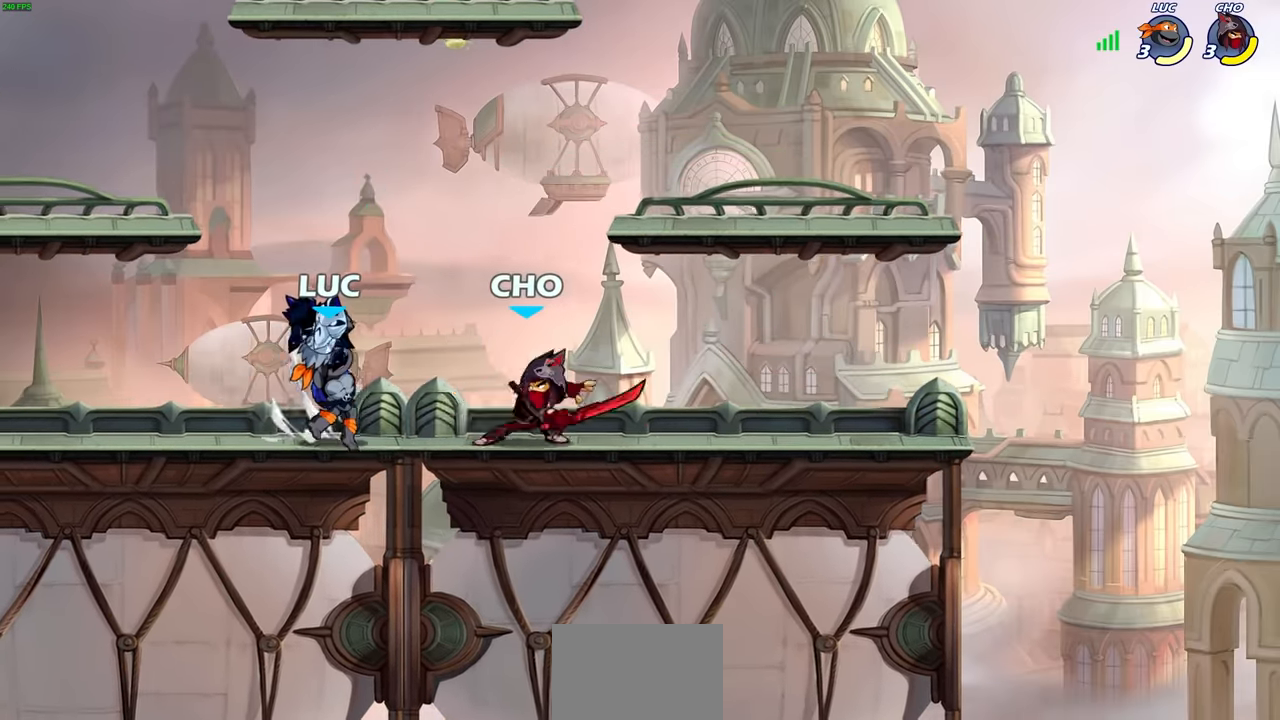
{"buttons": [], "left_stick": "right", "right_stick": "center", "events": [[350, "R1", "down"], [417, "left_stick", "right"], [450, "R1", "up"]]}
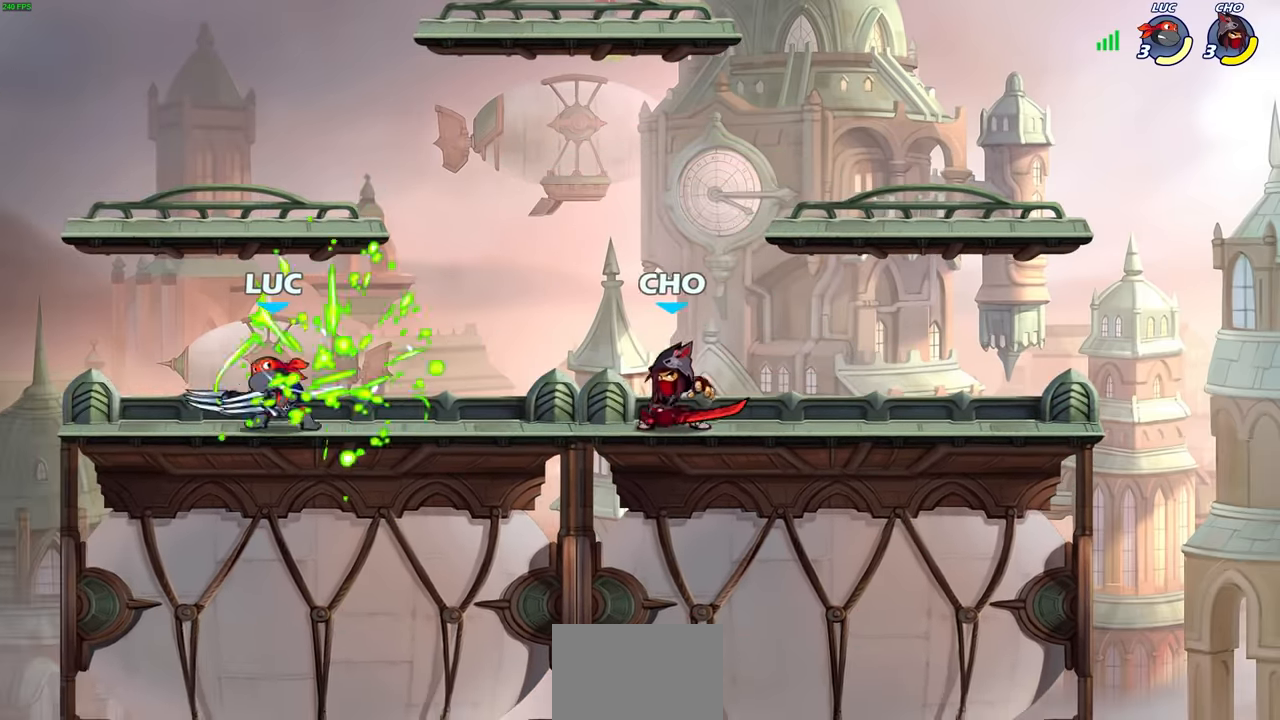
{"buttons": [], "left_stick": "right", "right_stick": "center", "events": [[34, "R2", "down"], [117, "CIRCLE", "down"], [134, "R2", "up"], [217, "CIRCLE", "up"], [350, "CIRCLE", "down"], [434, "CIRCLE", "up"]]}
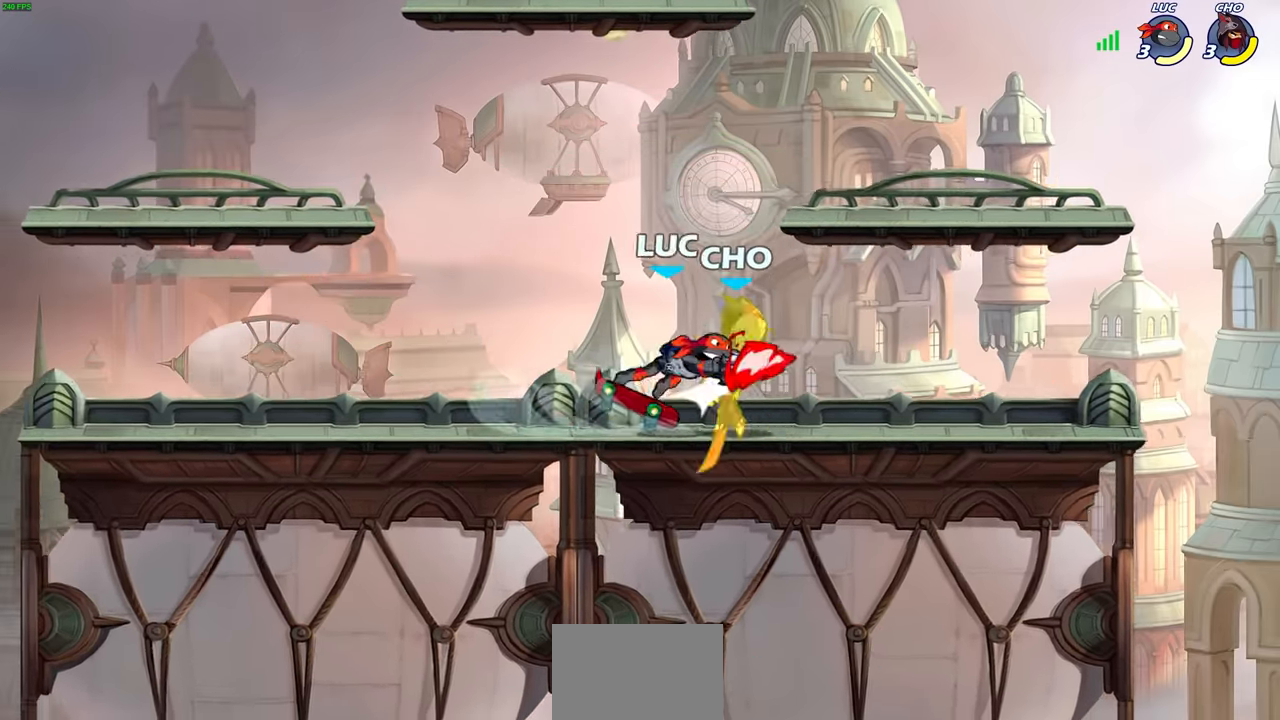
{"buttons": [], "left_stick": "center", "right_stick": "center", "events": [[67, "left_stick", "center"]]}
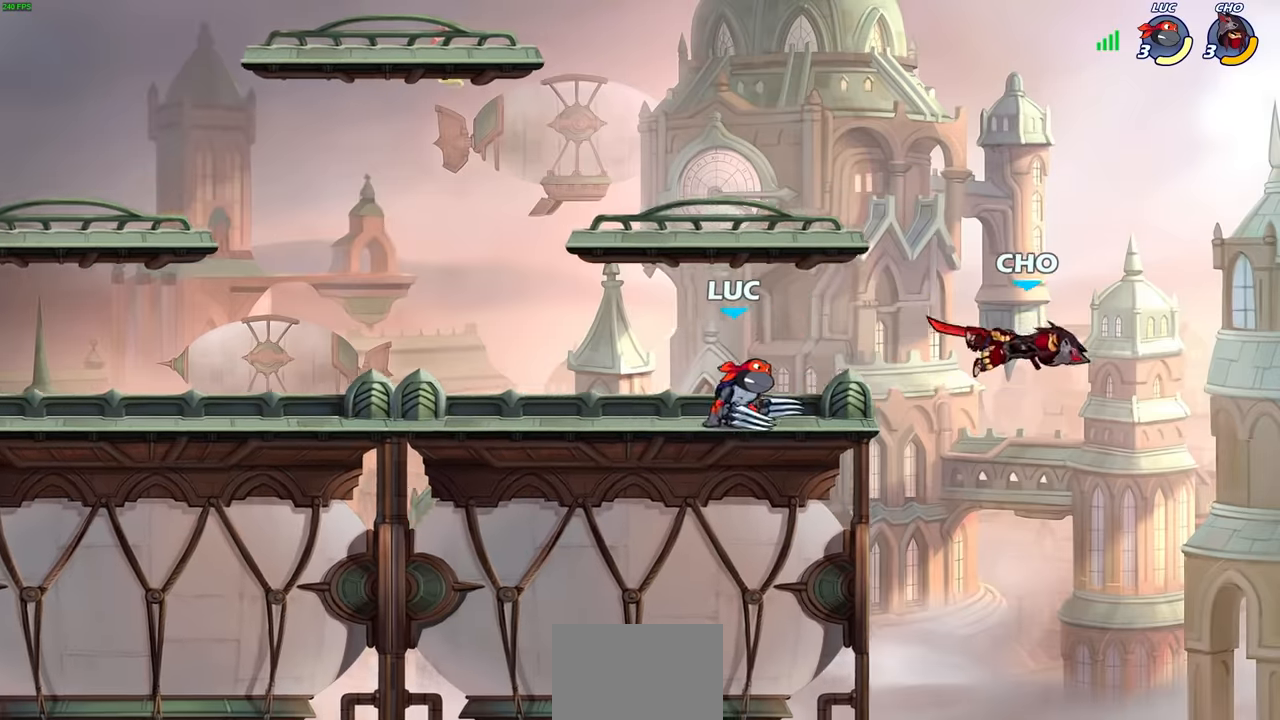
{"buttons": ["CIRCLE"], "left_stick": "down", "right_stick": "center", "events": [[50, "R1", "down"], [134, "R1", "up"], [400, "left_stick", "right"], [450, "left_stick", "down"], [484, "CIRCLE", "down"]]}
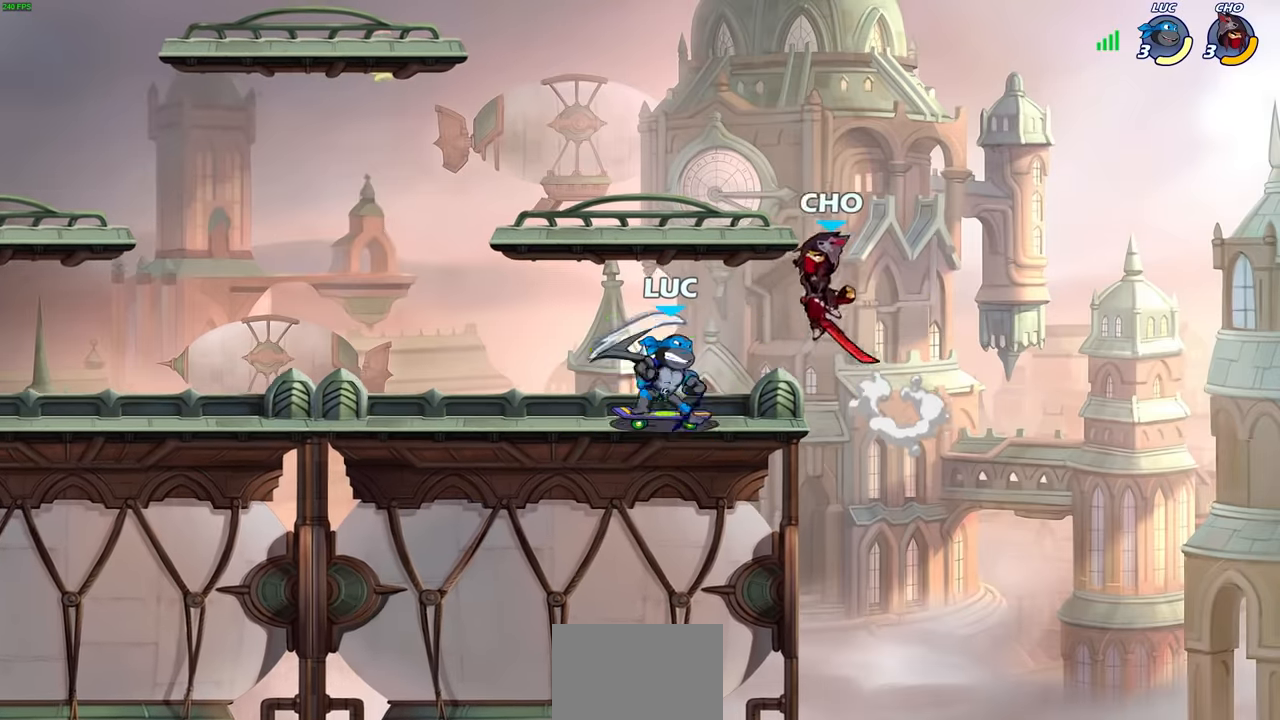
{"buttons": [], "left_stick": "right", "right_stick": "center", "events": [[34, "CIRCLE", "up"], [67, "left_stick", "center"], [500, "left_stick", "right"]]}
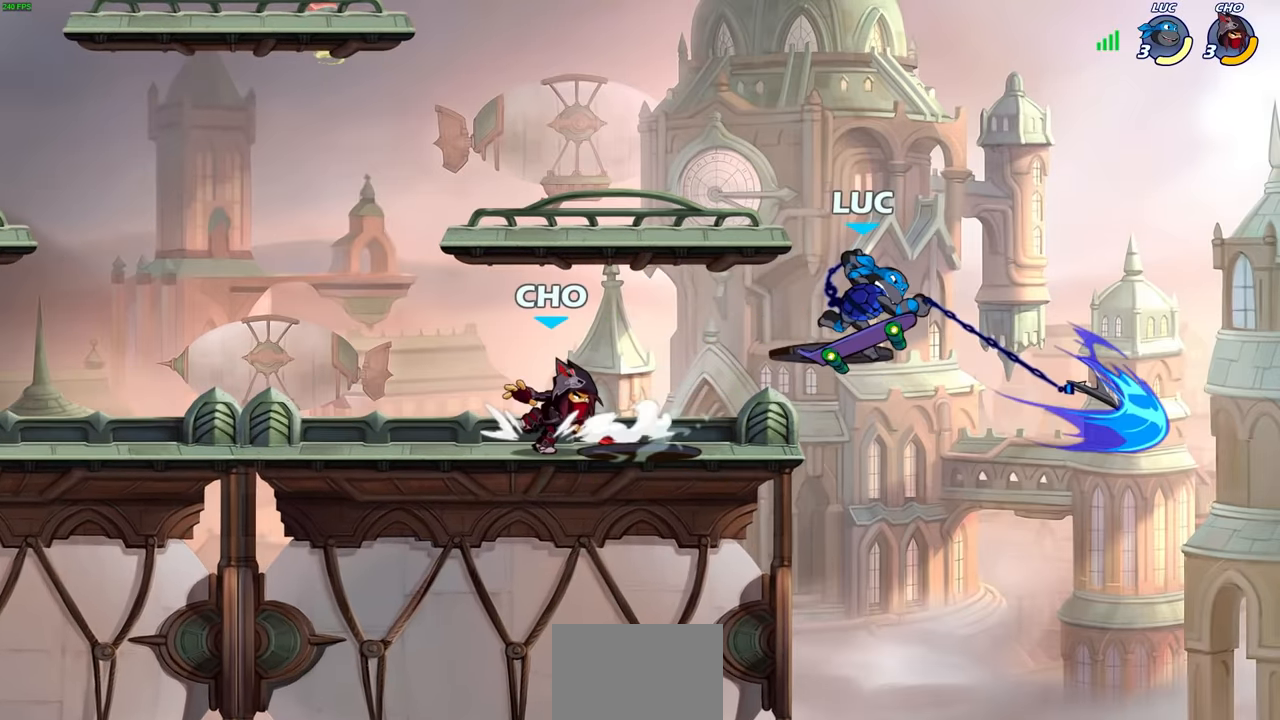
{"buttons": ["R2"], "left_stick": "up", "right_stick": "center", "events": [[267, "CROSS", "down"], [284, "R2", "down"], [317, "left_stick", "up-right"], [450, "CROSS", "up"], [500, "left_stick", "up"]]}
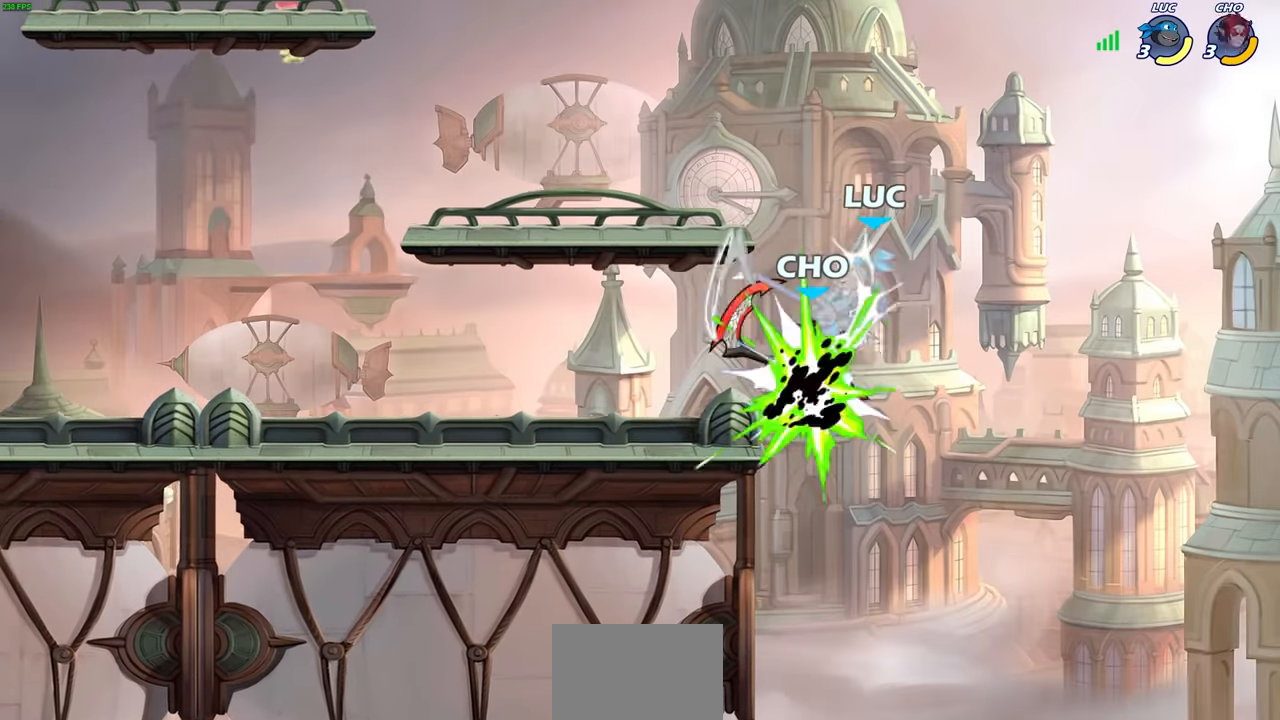
{"buttons": [], "left_stick": "up-right", "right_stick": "center", "events": [[34, "left_stick", "up-right"], [50, "R2", "up"], [50, "left_stick", "left"], [117, "CROSS", "down"], [150, "R2", "down"], [267, "CROSS", "up"], [284, "R2", "up"], [334, "CROSS", "down"], [334, "R2", "down"], [417, "left_stick", "up-right"], [484, "CROSS", "up"], [484, "R2", "up"]]}
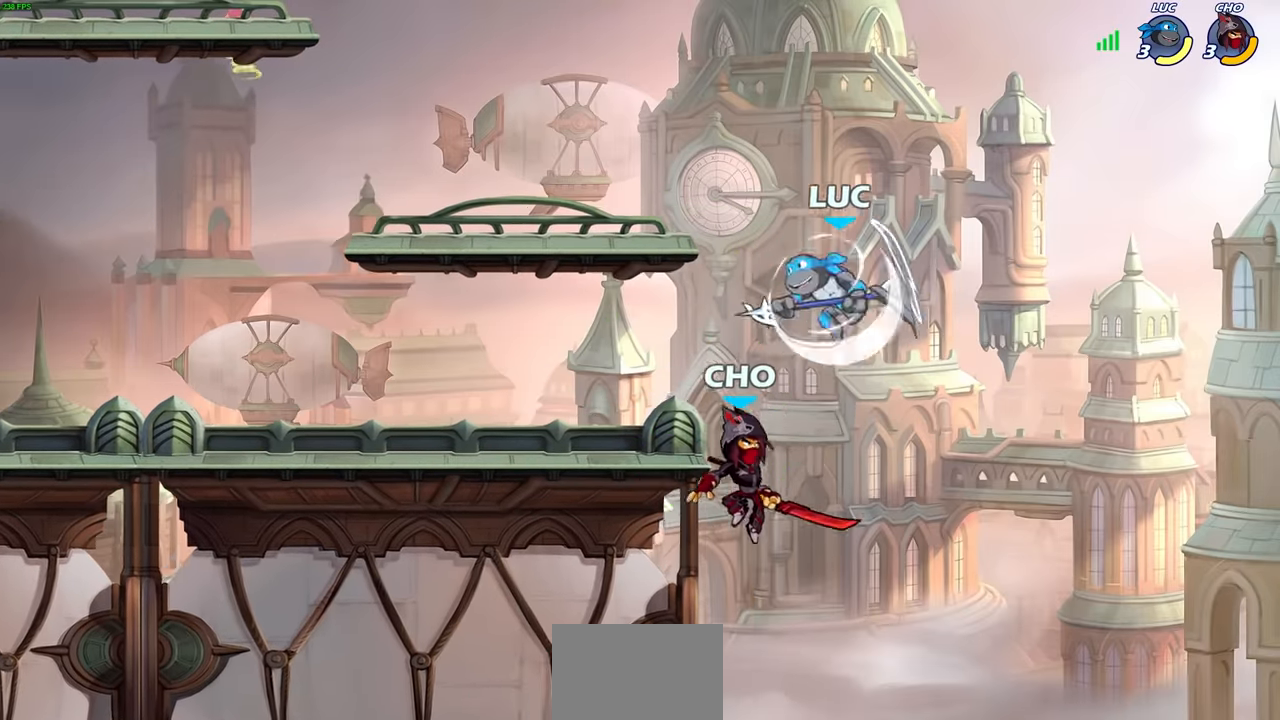
{"buttons": [], "left_stick": "up-left", "right_stick": "center", "events": [[84, "left_stick", "up-left"], [184, "SQUARE", "down"], [184, "left_stick", "down-left"], [284, "left_stick", "center"], [300, "SQUARE", "up"], [484, "left_stick", "up-left"]]}
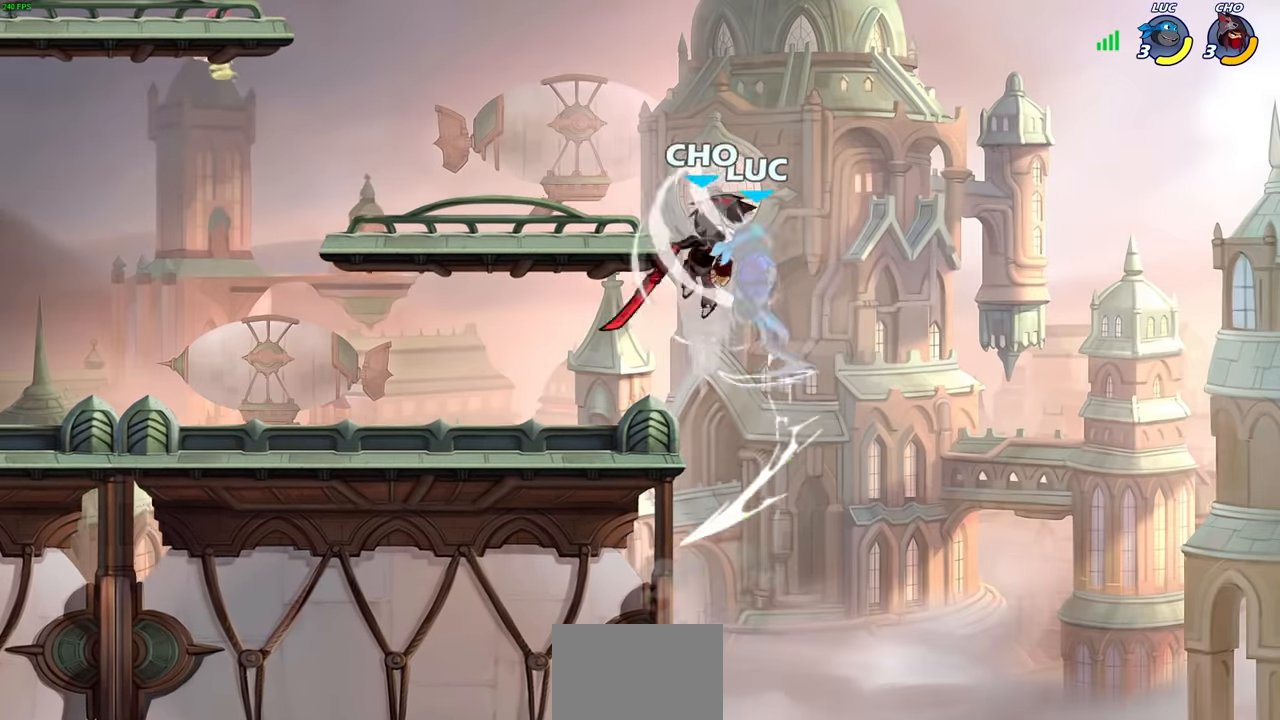
{"buttons": ["CIRCLE"], "left_stick": "center", "right_stick": "center", "events": [[117, "left_stick", "center"], [284, "CIRCLE", "down"], [417, "CIRCLE", "up"], [467, "CIRCLE", "down"]]}
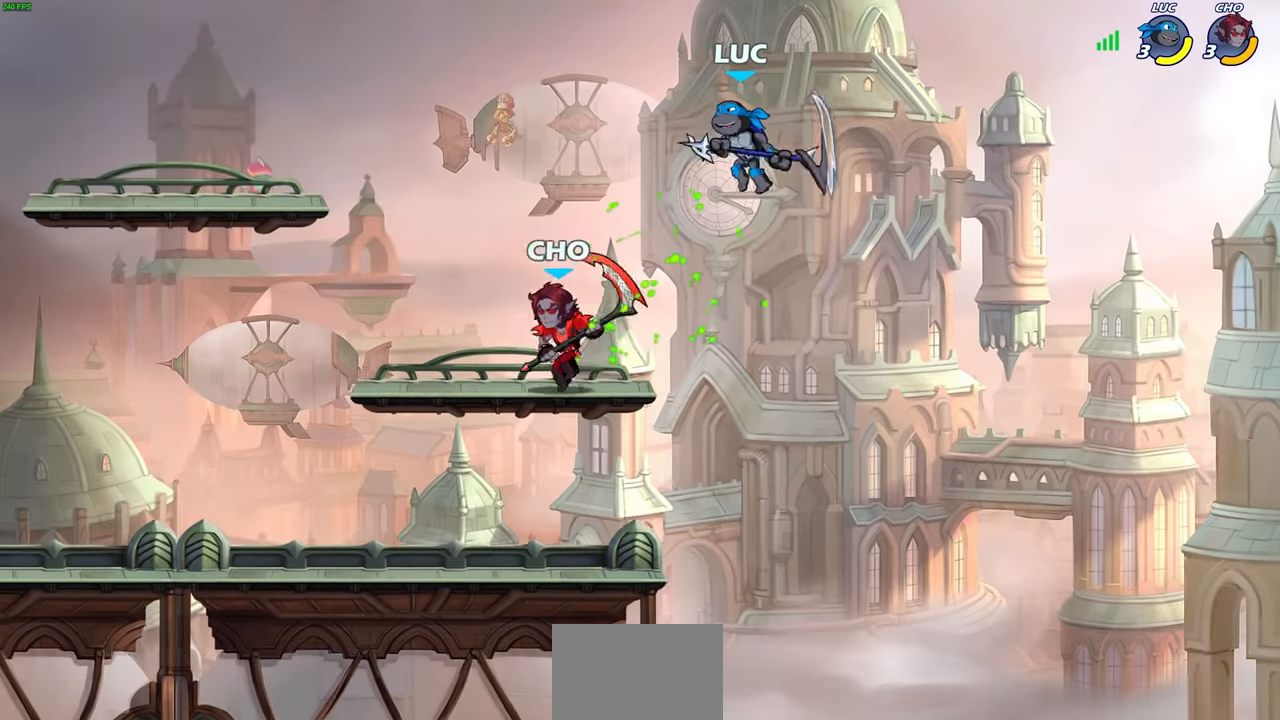
{"buttons": [], "left_stick": "up-left", "right_stick": "center", "events": [[67, "CIRCLE", "up"], [150, "CIRCLE", "down"], [250, "CIRCLE", "up"], [250, "left_stick", "up-left"]]}
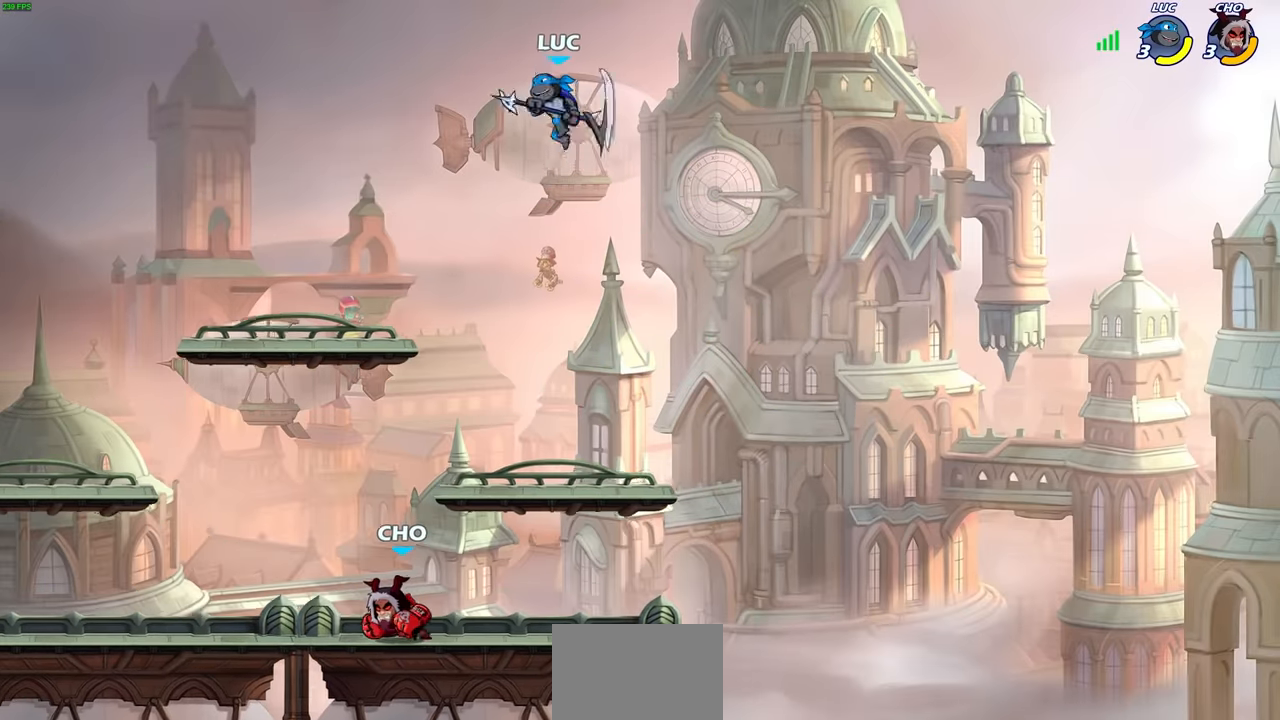
{"buttons": ["SQUARE"], "left_stick": "down-left", "right_stick": "center", "events": [[50, "R1", "down"], [134, "left_stick", "down"], [167, "R1", "up"], [184, "left_stick", "right"], [300, "left_stick", "down-left"], [500, "SQUARE", "down"]]}
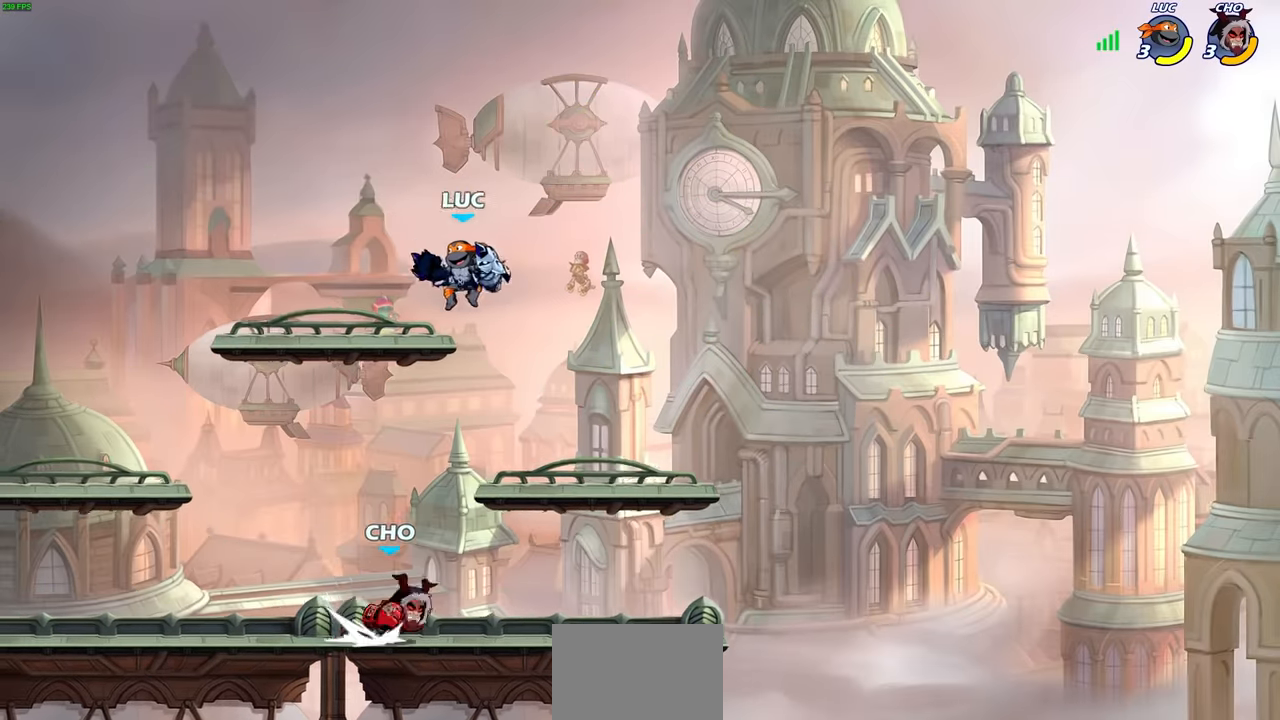
{"buttons": [], "left_stick": "left", "right_stick": "center", "events": [[134, "SQUARE", "up"], [367, "left_stick", "right"], [417, "left_stick", "left"]]}
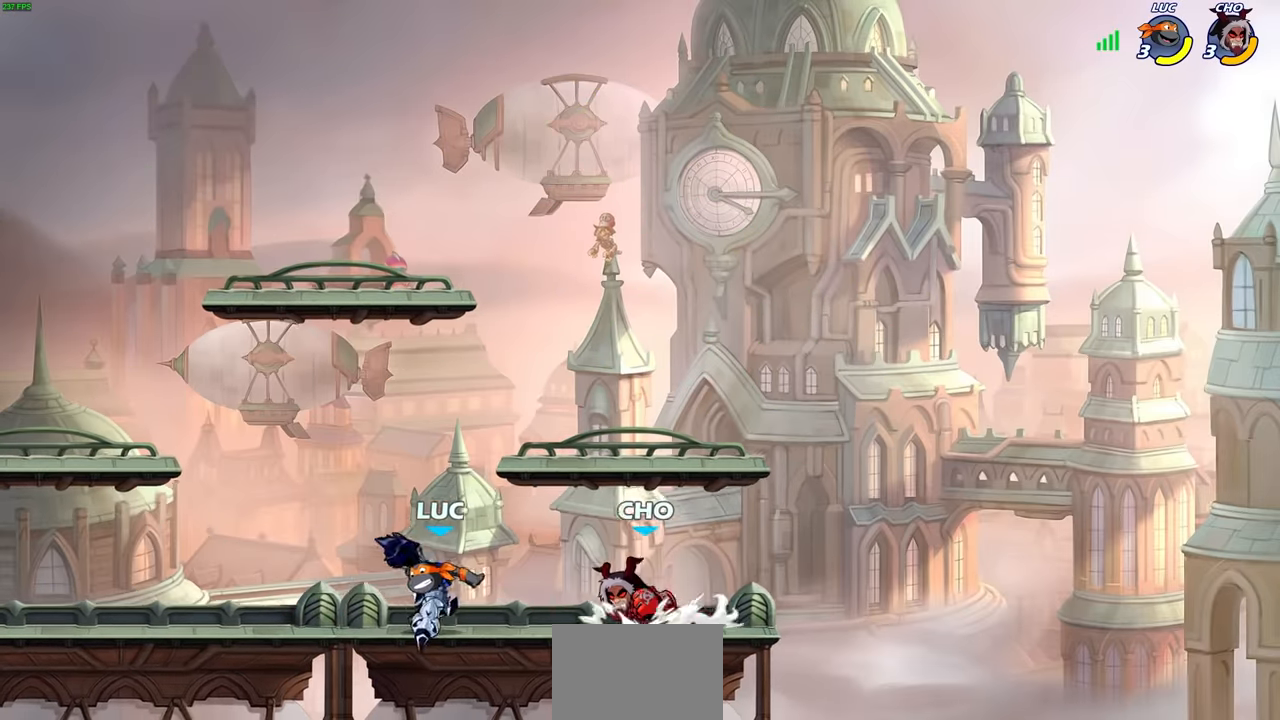
{"buttons": [], "left_stick": "up-left", "right_stick": "center", "events": [[117, "CROSS", "down"], [134, "R2", "down"], [217, "left_stick", "up-left"], [284, "CROSS", "up"], [317, "R2", "up"], [350, "CROSS", "down"], [367, "R2", "down"], [484, "CROSS", "up"], [500, "R2", "up"]]}
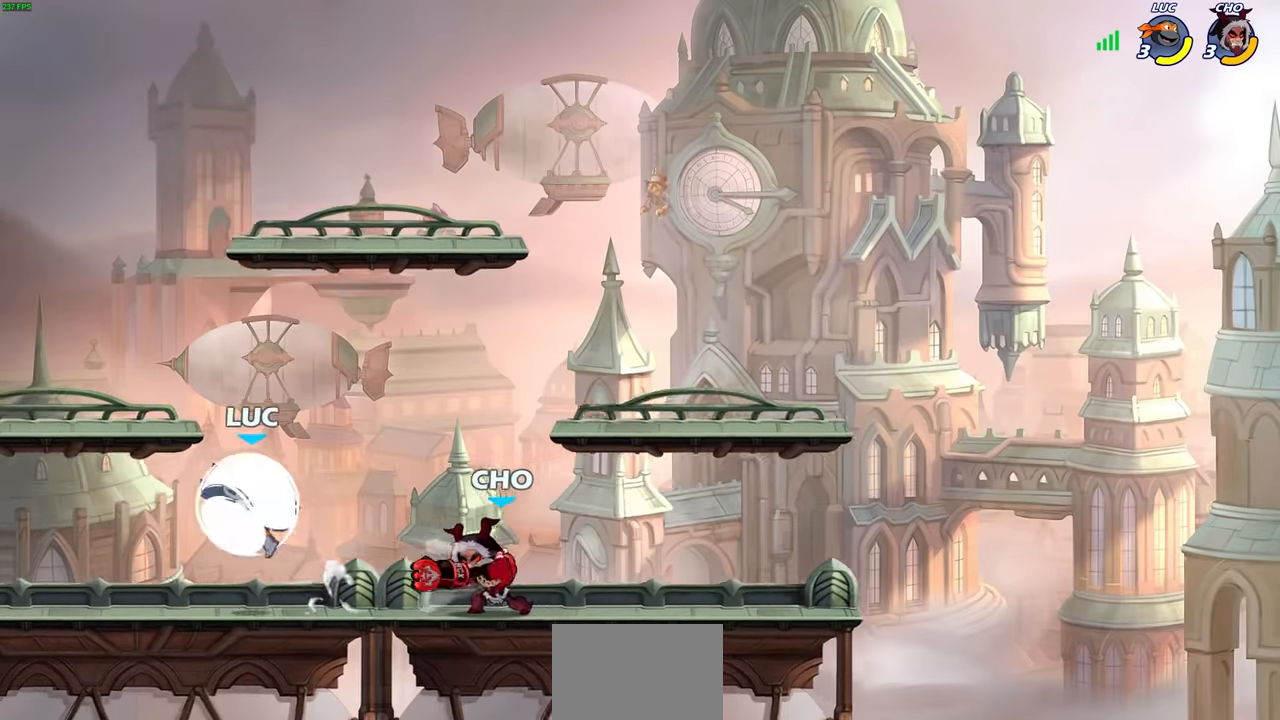
{"buttons": [], "left_stick": "right", "right_stick": "center", "events": [[50, "left_stick", "up-right"], [150, "left_stick", "down"], [200, "left_stick", "down-left"], [417, "left_stick", "right"]]}
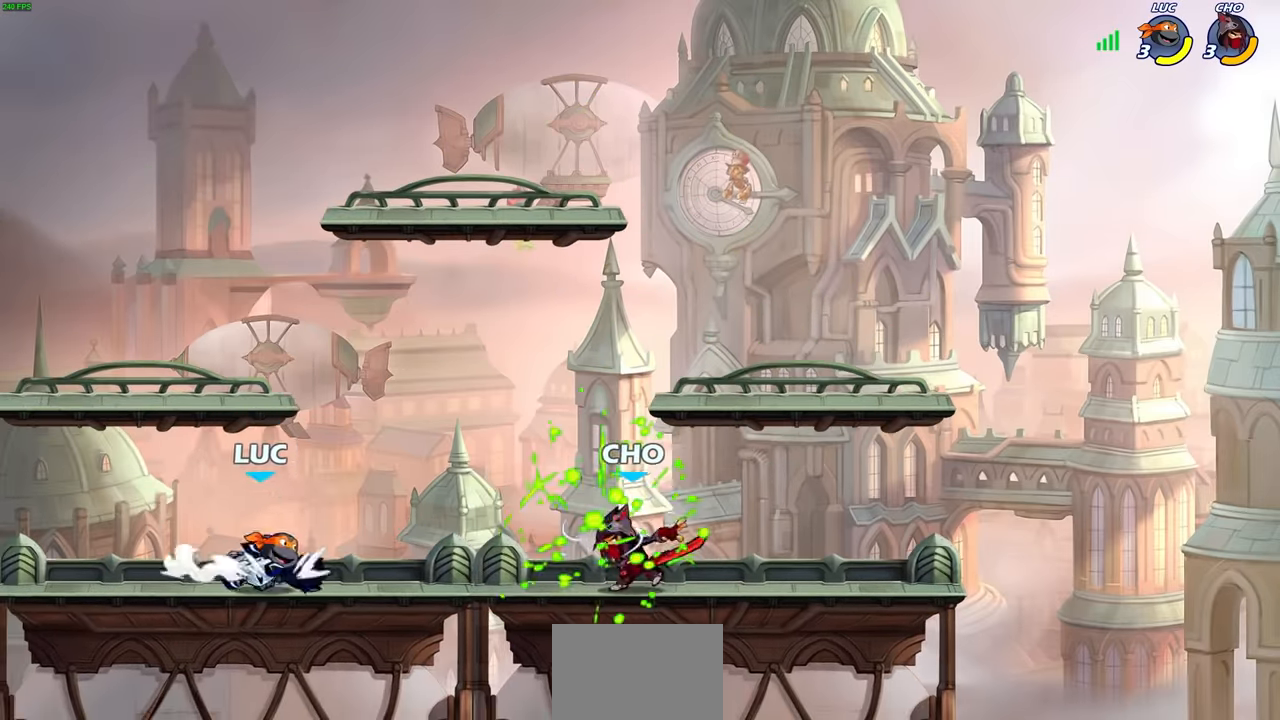
{"buttons": [], "left_stick": "center", "right_stick": "center", "events": [[34, "CIRCLE", "down"], [100, "CIRCLE", "up"], [434, "left_stick", "center"]]}
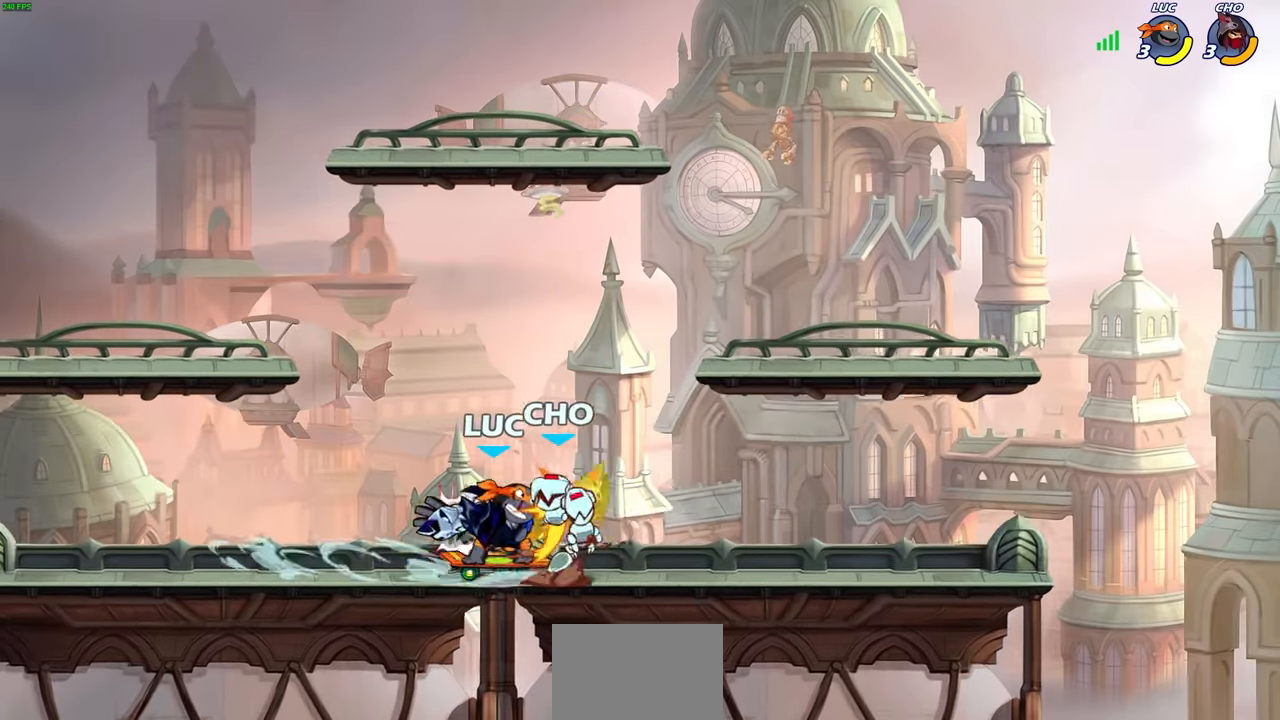
{"buttons": [], "left_stick": "right", "right_stick": "center", "events": [[484, "left_stick", "right"]]}
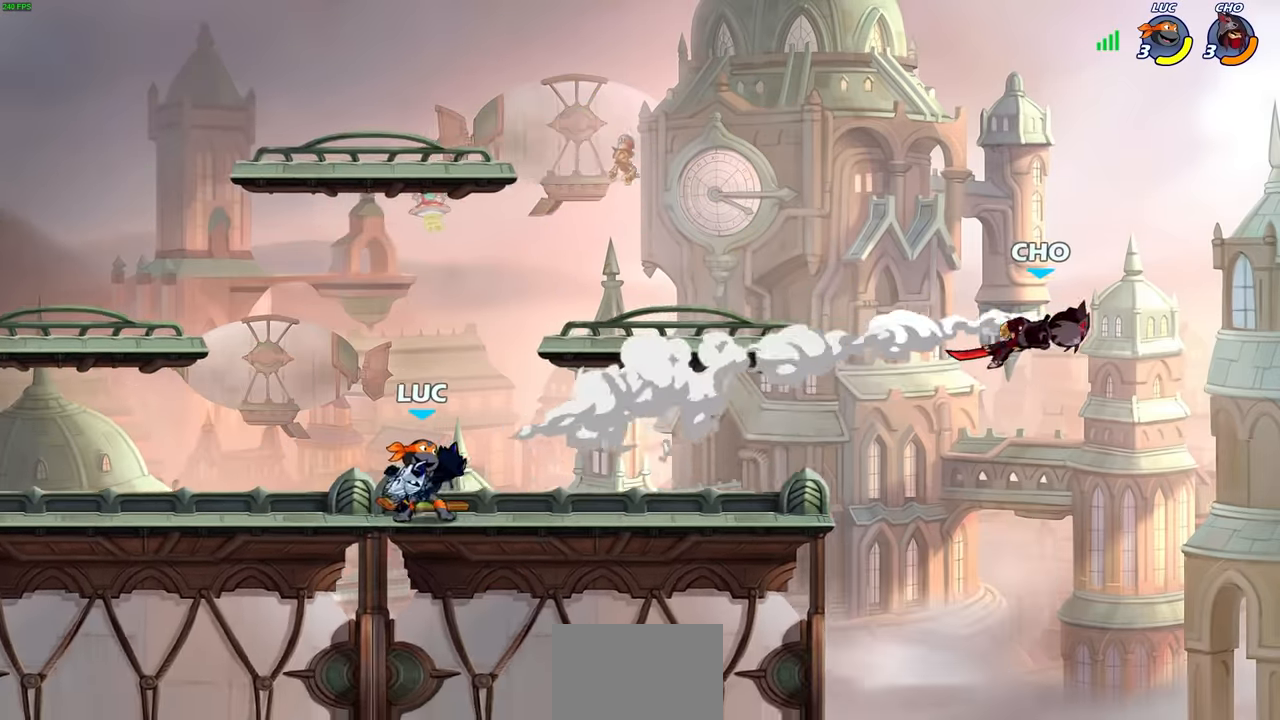
{"buttons": [], "left_stick": "up-right", "right_stick": "center", "events": [[50, "R2", "down"], [184, "R2", "up"], [250, "R1", "down"], [317, "left_stick", "up-right"], [350, "R1", "up"]]}
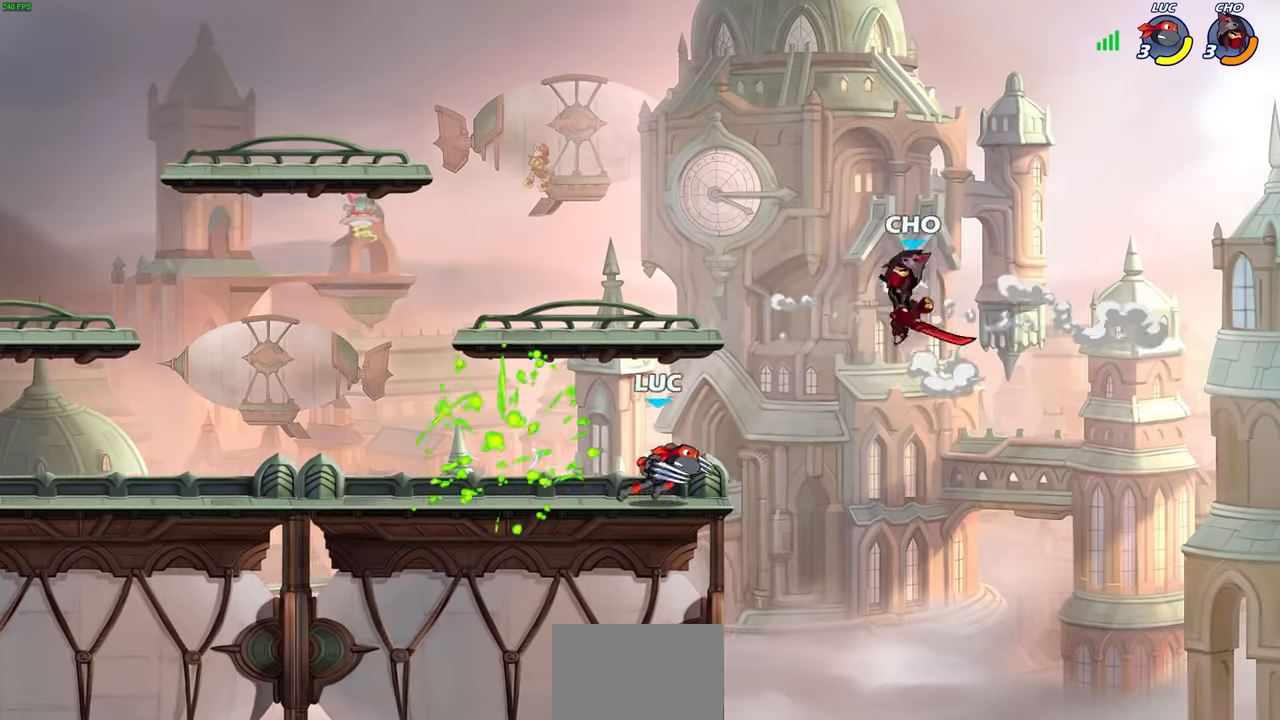
{"buttons": [], "left_stick": "center", "right_stick": "center", "events": [[34, "CROSS", "down"], [84, "CIRCLE", "down"], [84, "left_stick", "up-left"], [100, "CROSS", "up"], [217, "CIRCLE", "up"], [217, "left_stick", "center"]]}
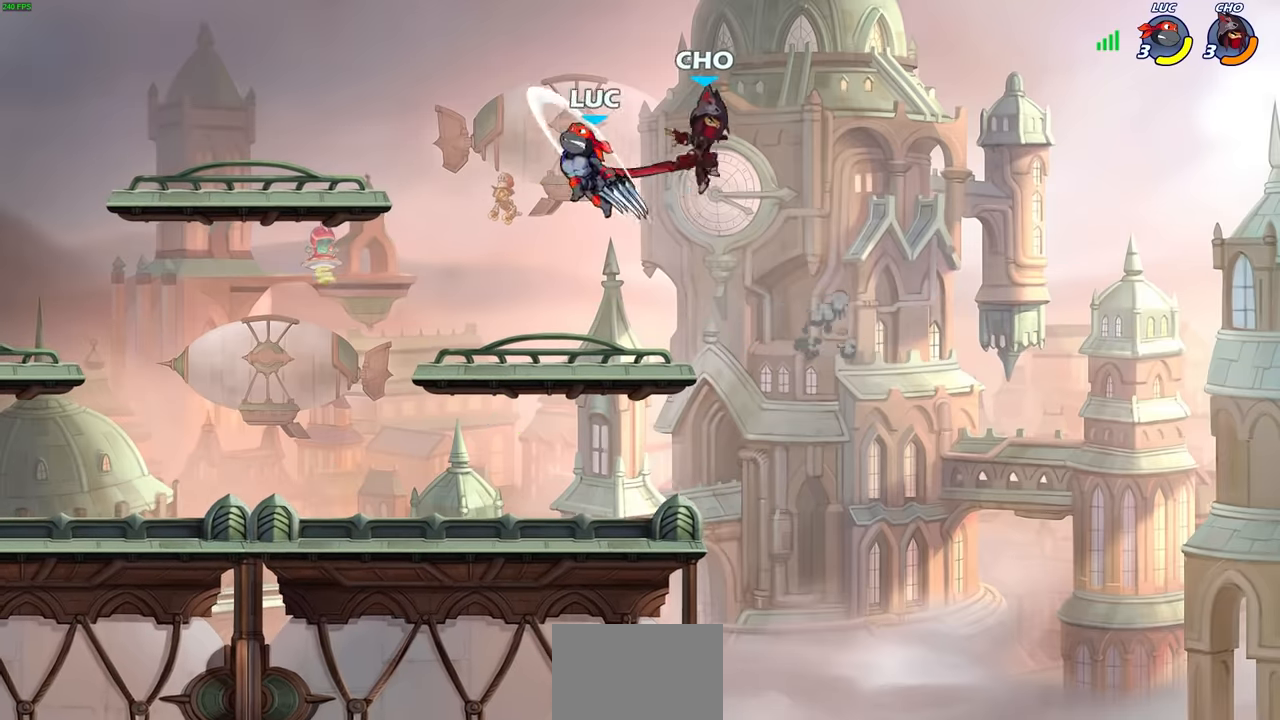
{"buttons": ["SQUARE"], "left_stick": "center", "right_stick": "center", "events": [[100, "left_stick", "up"], [167, "left_stick", "right"], [334, "left_stick", "down-right"], [450, "SQUARE", "down"], [450, "left_stick", "center"]]}
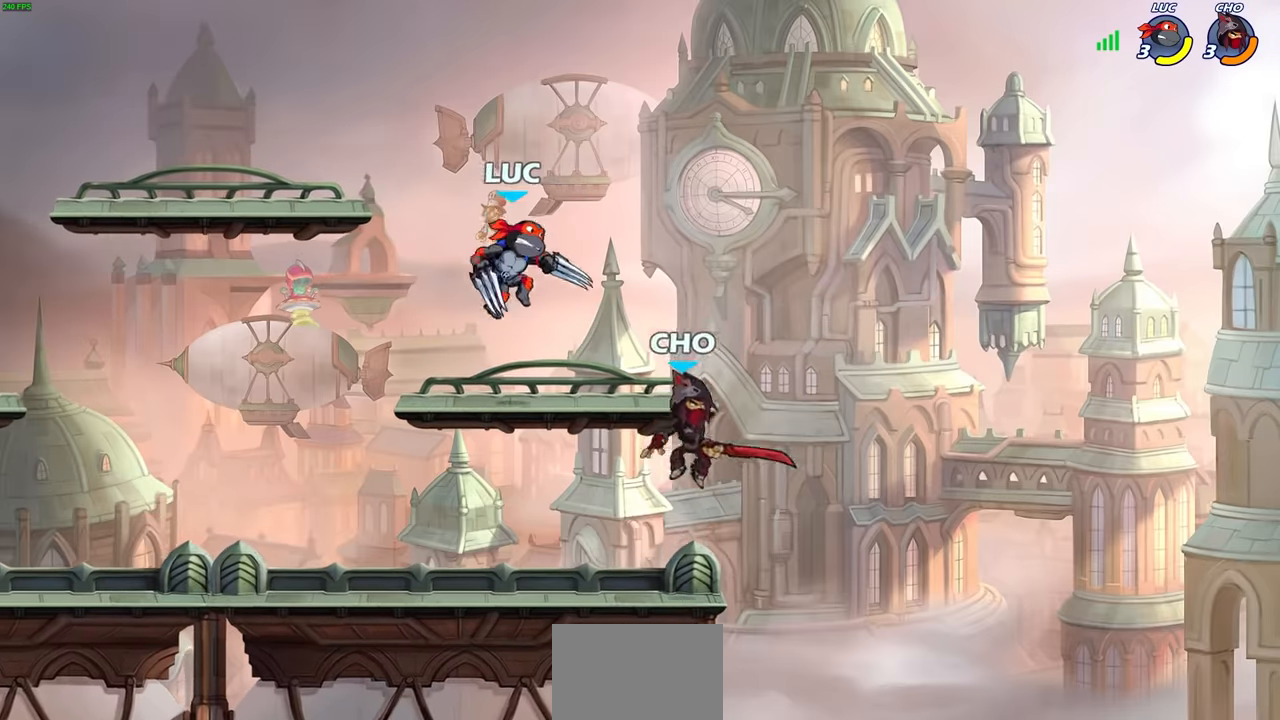
{"buttons": [], "left_stick": "right", "right_stick": "center", "events": [[67, "SQUARE", "up"], [167, "left_stick", "right"]]}
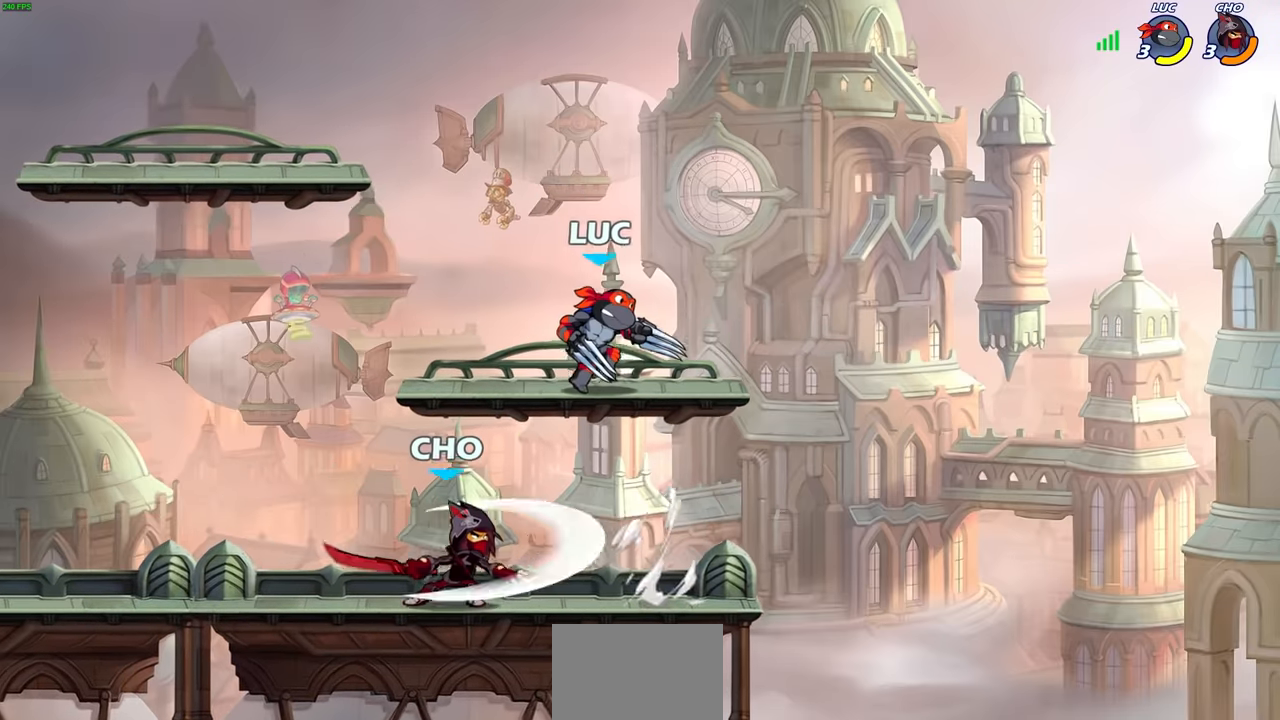
{"buttons": ["CIRCLE", "R2"], "left_stick": "down-left", "right_stick": "center", "events": [[100, "left_stick", "left"], [217, "left_stick", "down"], [350, "left_stick", "down-left"], [467, "R2", "down"], [484, "CIRCLE", "down"]]}